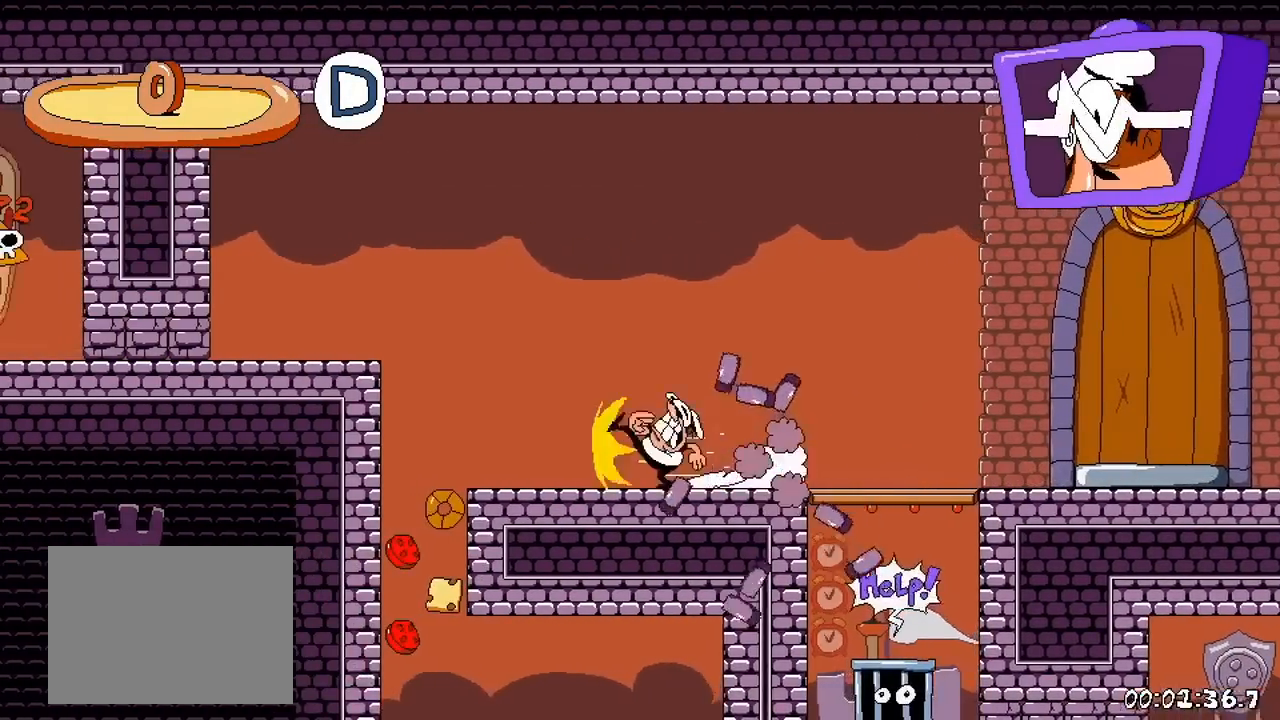
Gameplay with a controller (Nintendo layout); each line is a JSON object with the inputs held at the frame after it. "events" lists button and stick changes between this image and that frame as [ms after this image, input, new state], when the widget could be followed in between. Not read: L3 R3 left_stick right_stick.
{"buttons": [], "events": [[33, "DPAD_LEFT", "up"], [33, "R1", "up"]]}
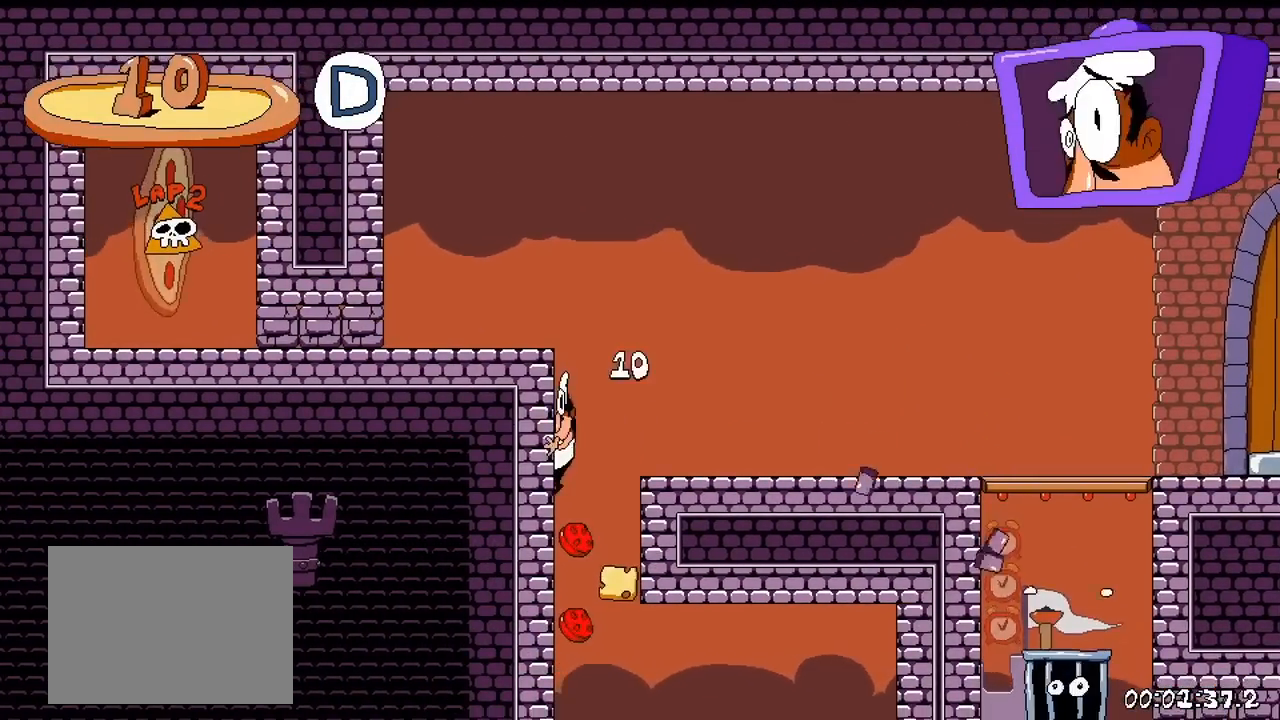
{"buttons": [], "events": []}
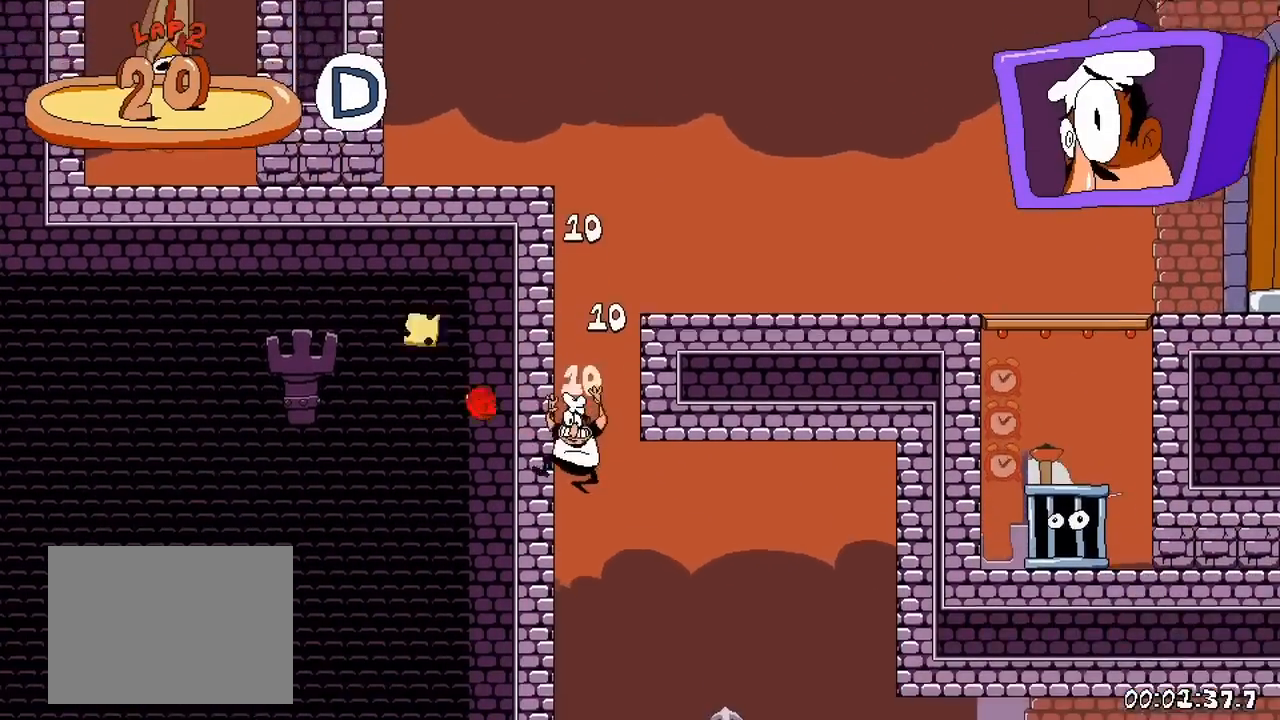
{"buttons": ["DPAD_RIGHT"], "events": [[483, "DPAD_RIGHT", "down"]]}
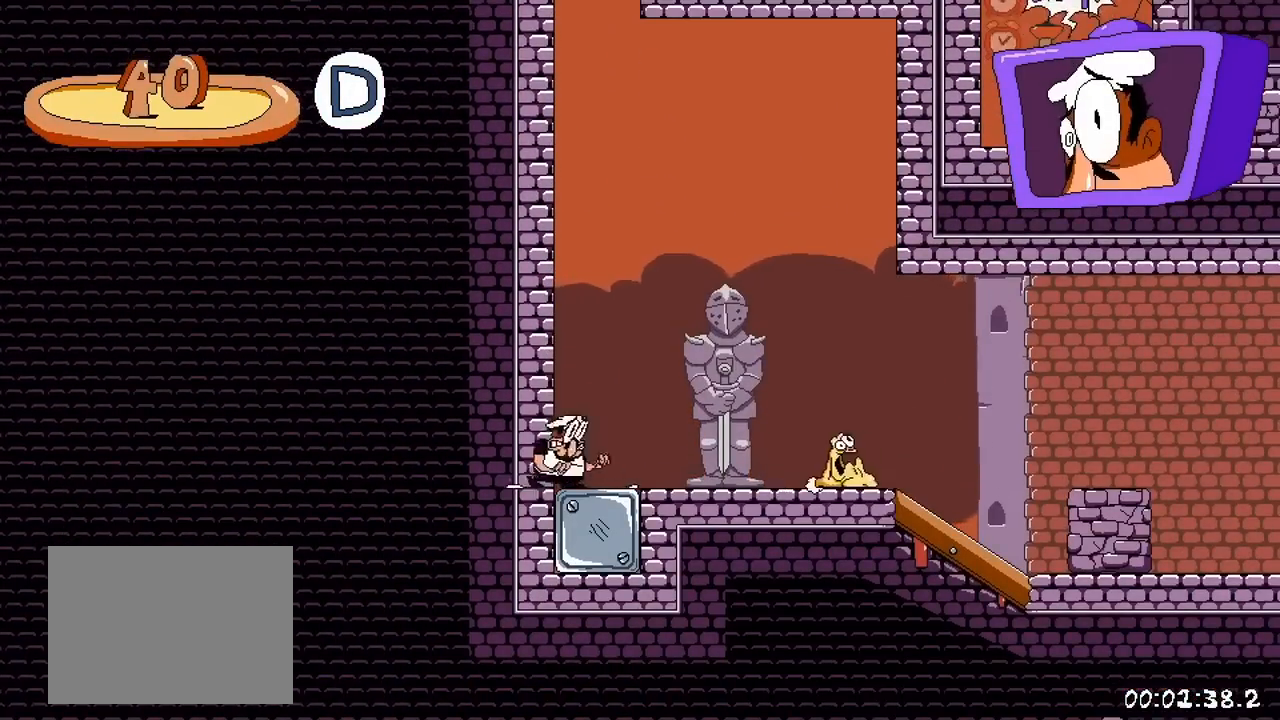
{"buttons": ["R1", "DPAD_RIGHT"], "events": [[17, "Y", "down"], [33, "DPAD_DOWN", "down"], [83, "R1", "down"], [250, "DPAD_DOWN", "up"], [250, "Y", "up"]]}
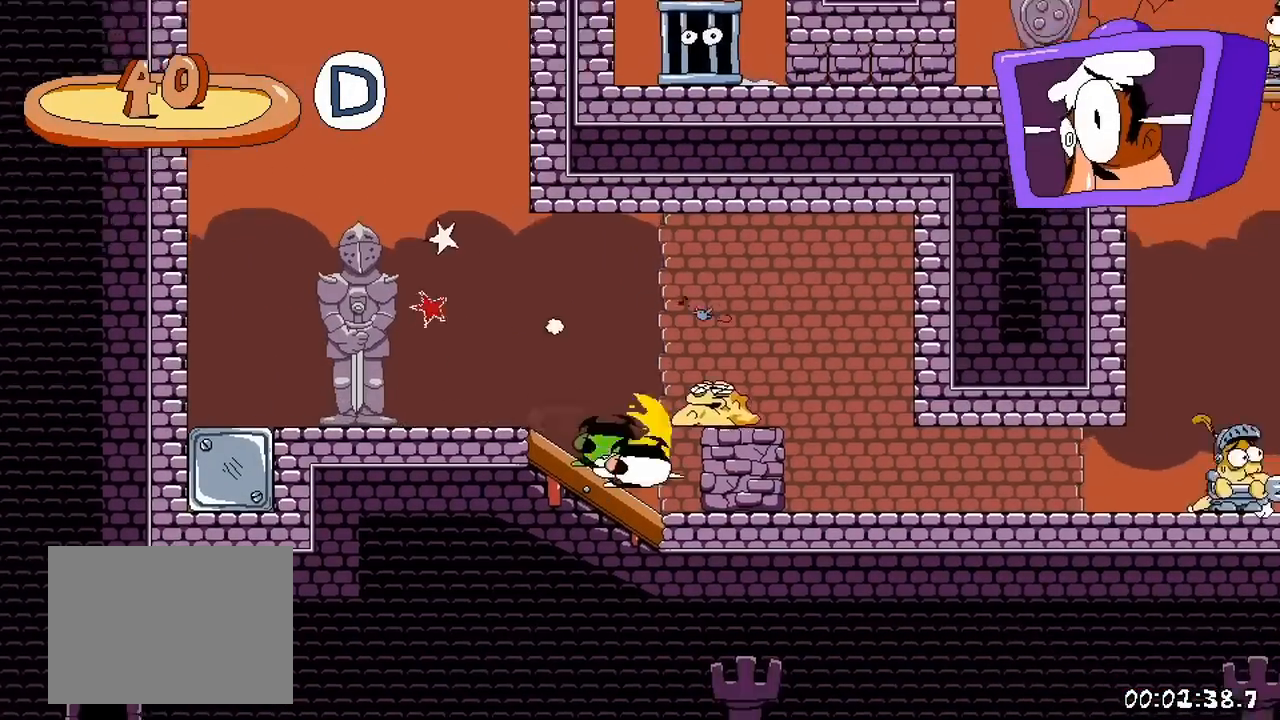
{"buttons": ["R1", "DPAD_RIGHT"], "events": []}
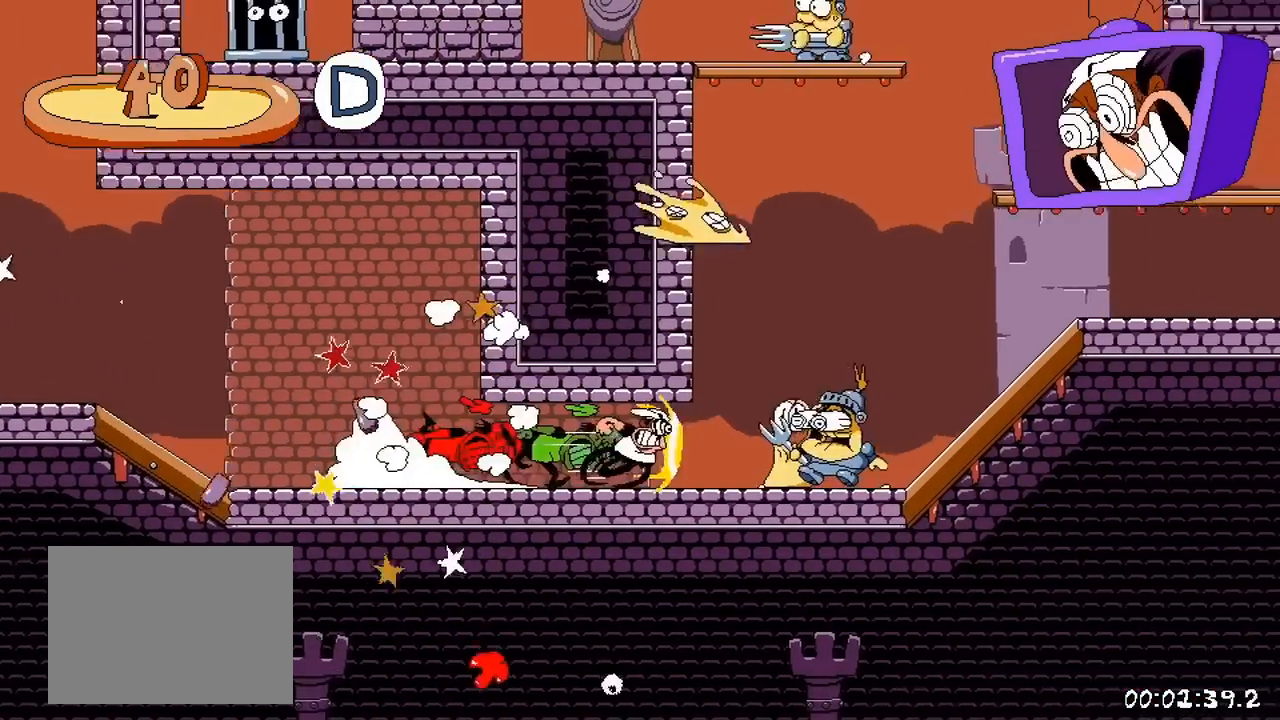
{"buttons": ["B", "R1", "DPAD_RIGHT"], "events": [[500, "B", "down"]]}
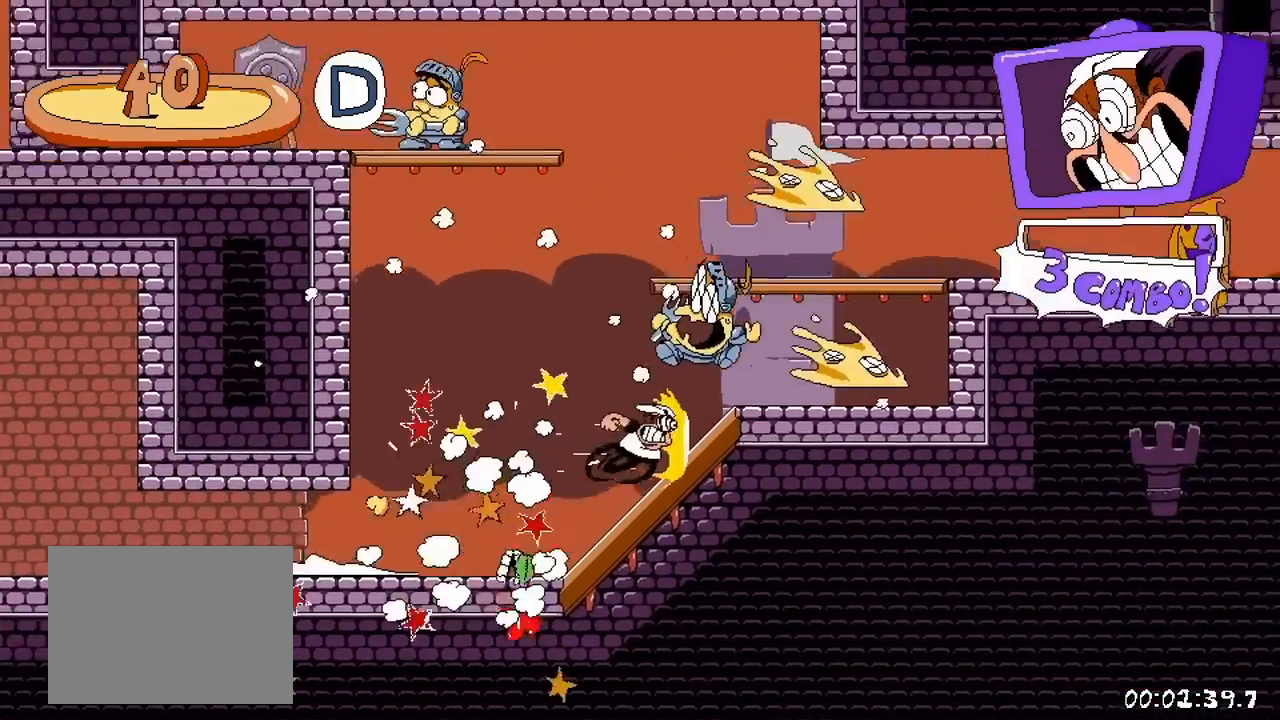
{"buttons": ["R1", "DPAD_RIGHT"], "events": [[383, "B", "up"]]}
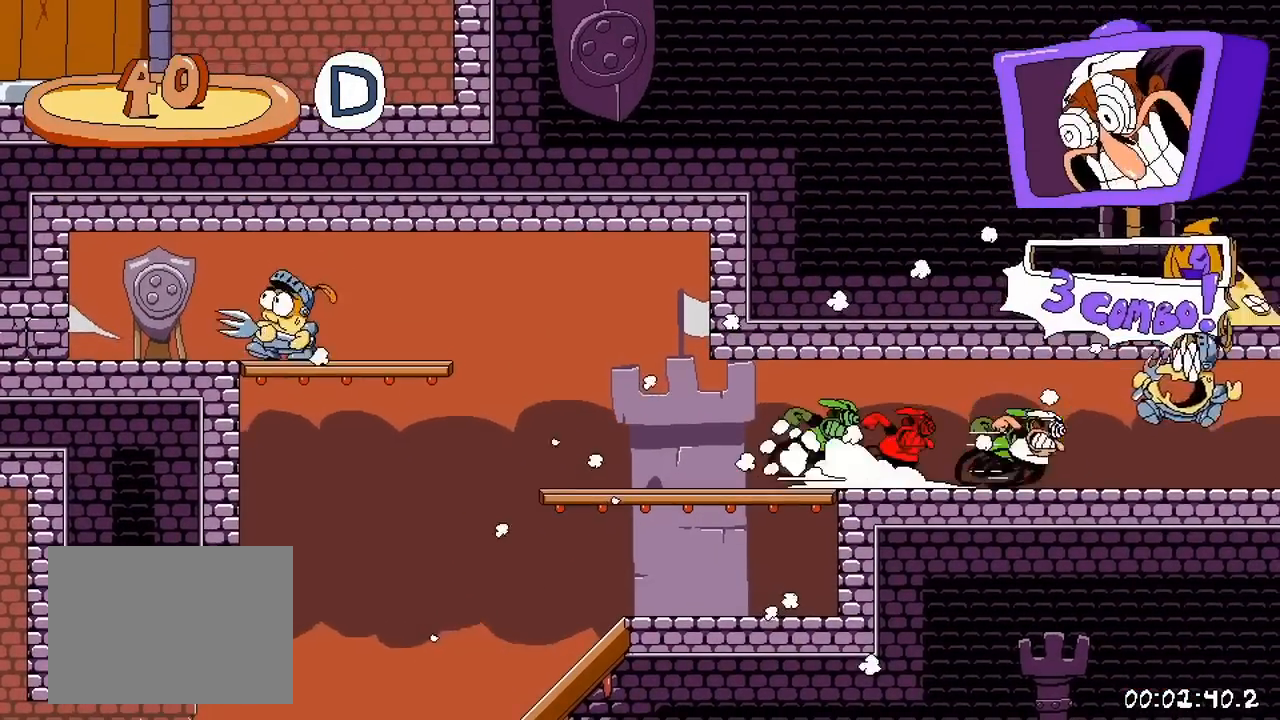
{"buttons": ["R1", "DPAD_RIGHT"], "events": []}
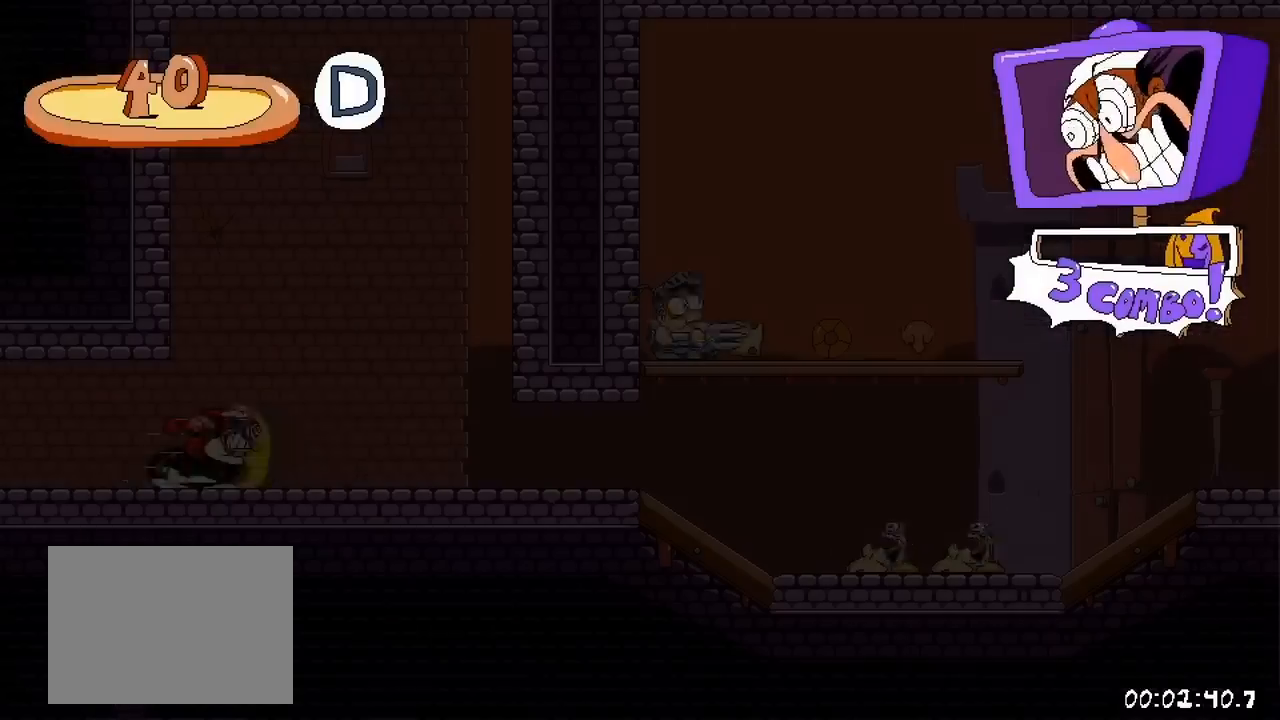
{"buttons": ["R1", "DPAD_RIGHT"], "events": []}
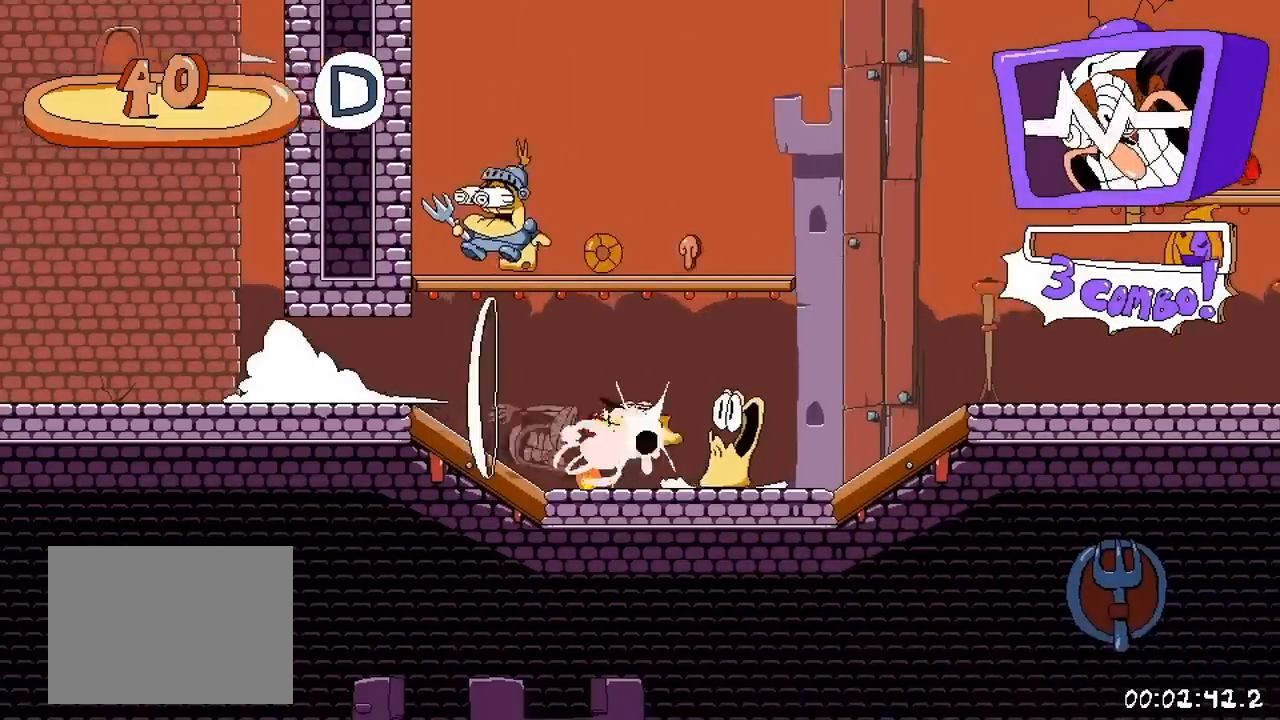
{"buttons": ["R1", "DPAD_RIGHT"], "events": []}
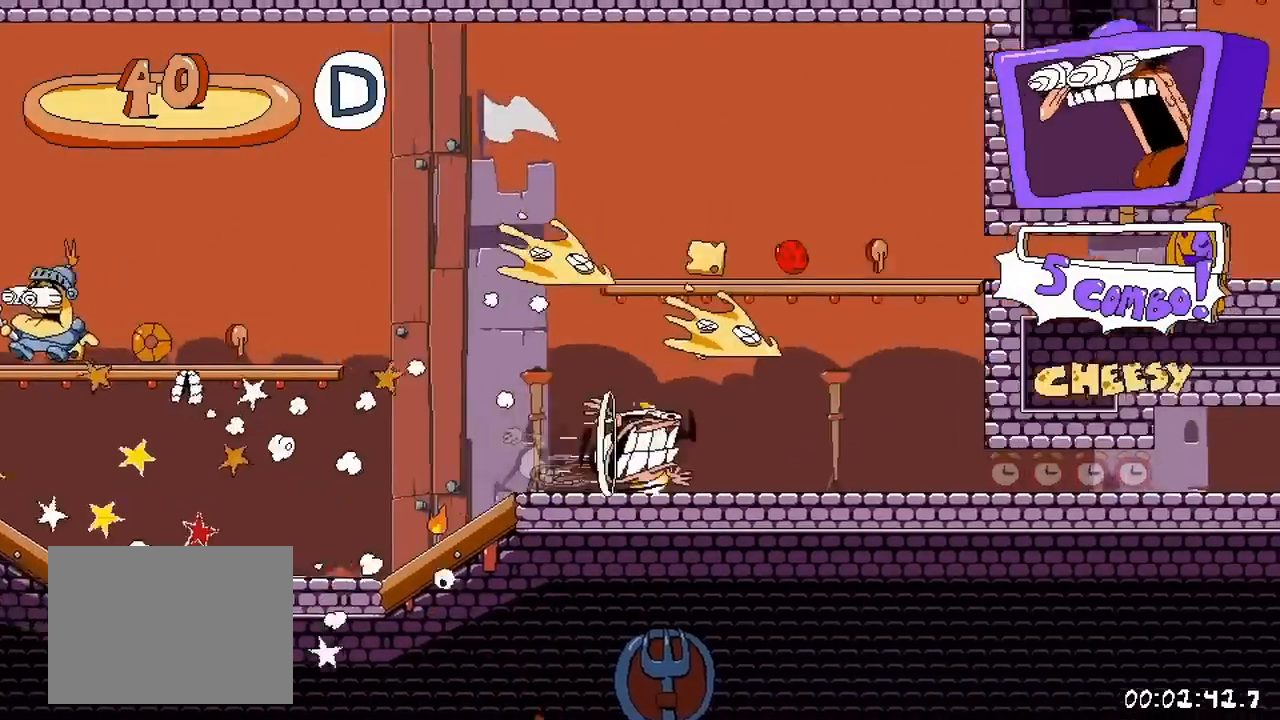
{"buttons": ["R1", "DPAD_RIGHT"], "events": [[100, "DPAD_DOWN", "down"], [367, "DPAD_DOWN", "up"]]}
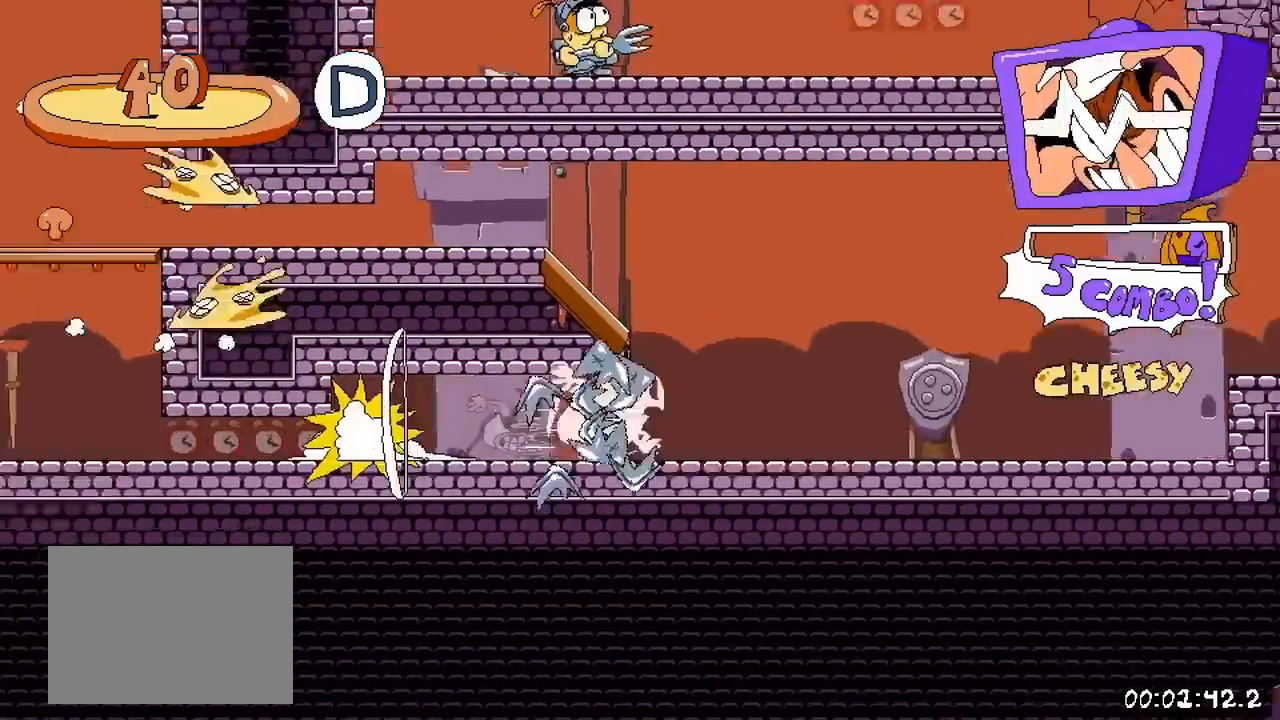
{"buttons": ["R1", "DPAD_RIGHT"], "events": [[150, "B", "down"], [417, "B", "up"]]}
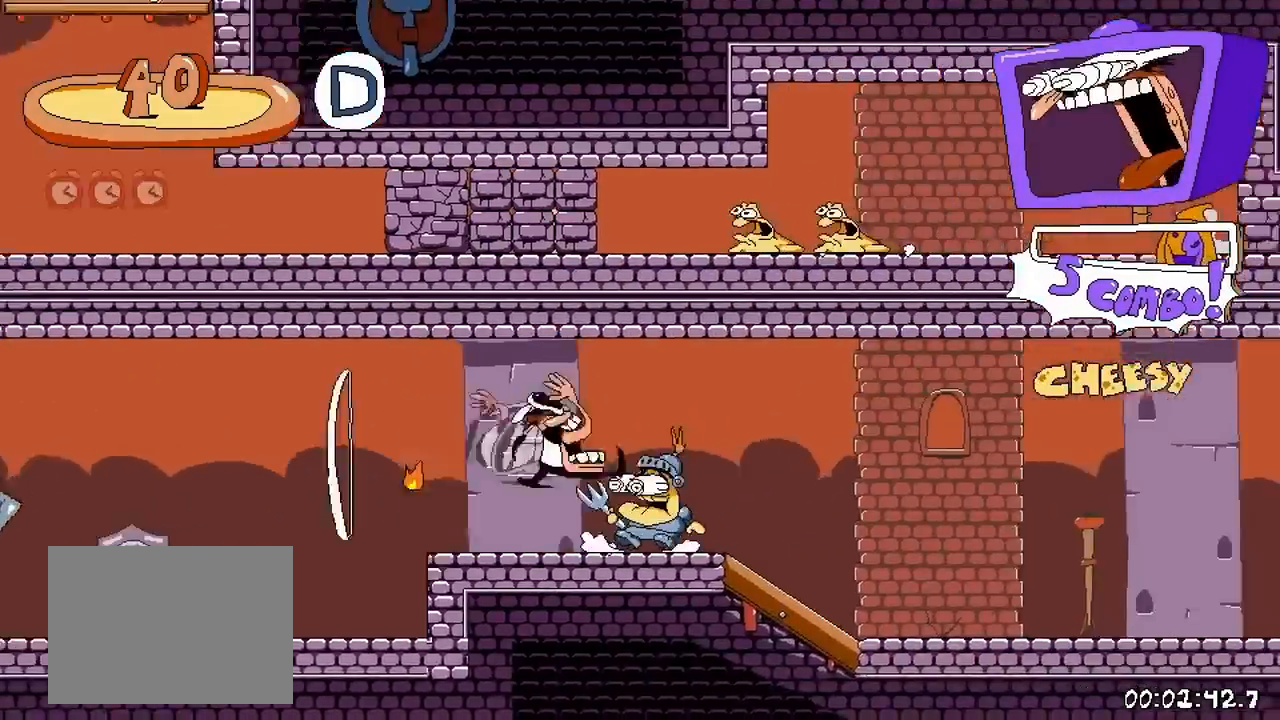
{"buttons": ["R1", "DPAD_RIGHT"], "events": []}
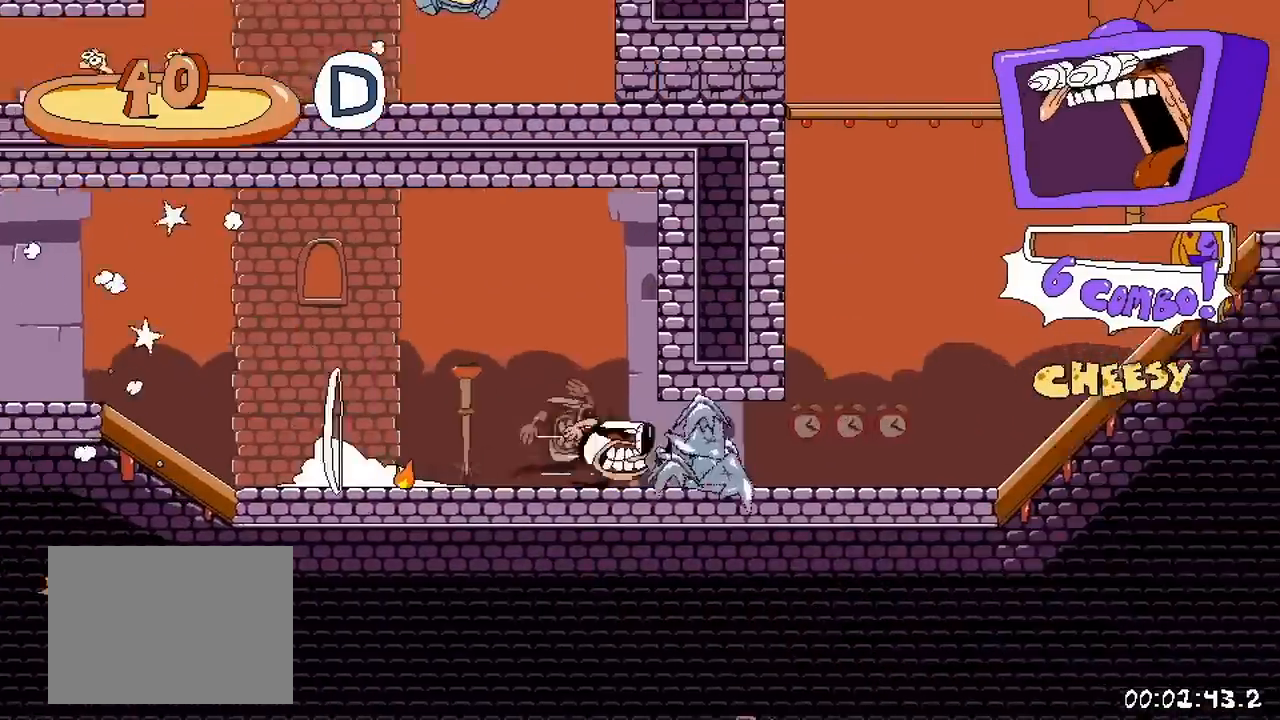
{"buttons": ["R1", "DPAD_LEFT"], "events": [[200, "DPAD_RIGHT", "up"], [250, "DPAD_LEFT", "down"]]}
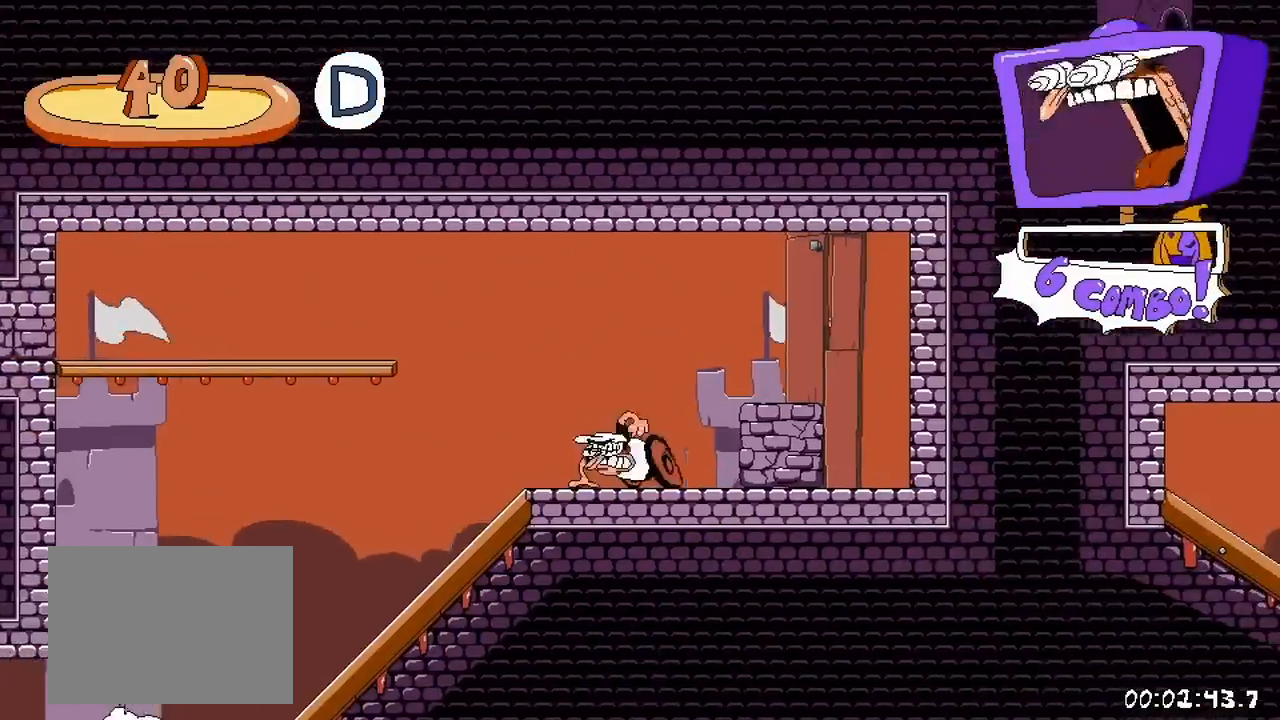
{"buttons": ["B", "R1", "DPAD_LEFT"], "events": [[467, "B", "down"]]}
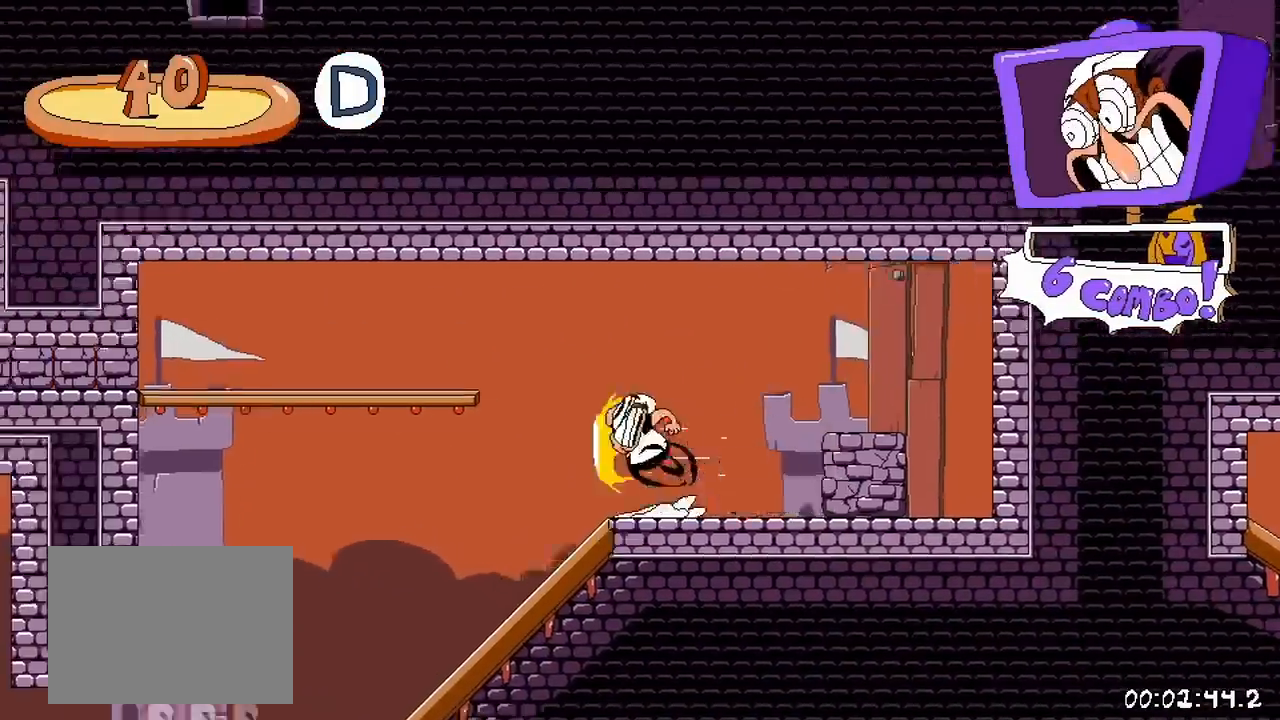
{"buttons": ["R1", "DPAD_DOWN", "DPAD_LEFT"], "events": [[317, "B", "up"], [383, "DPAD_DOWN", "down"]]}
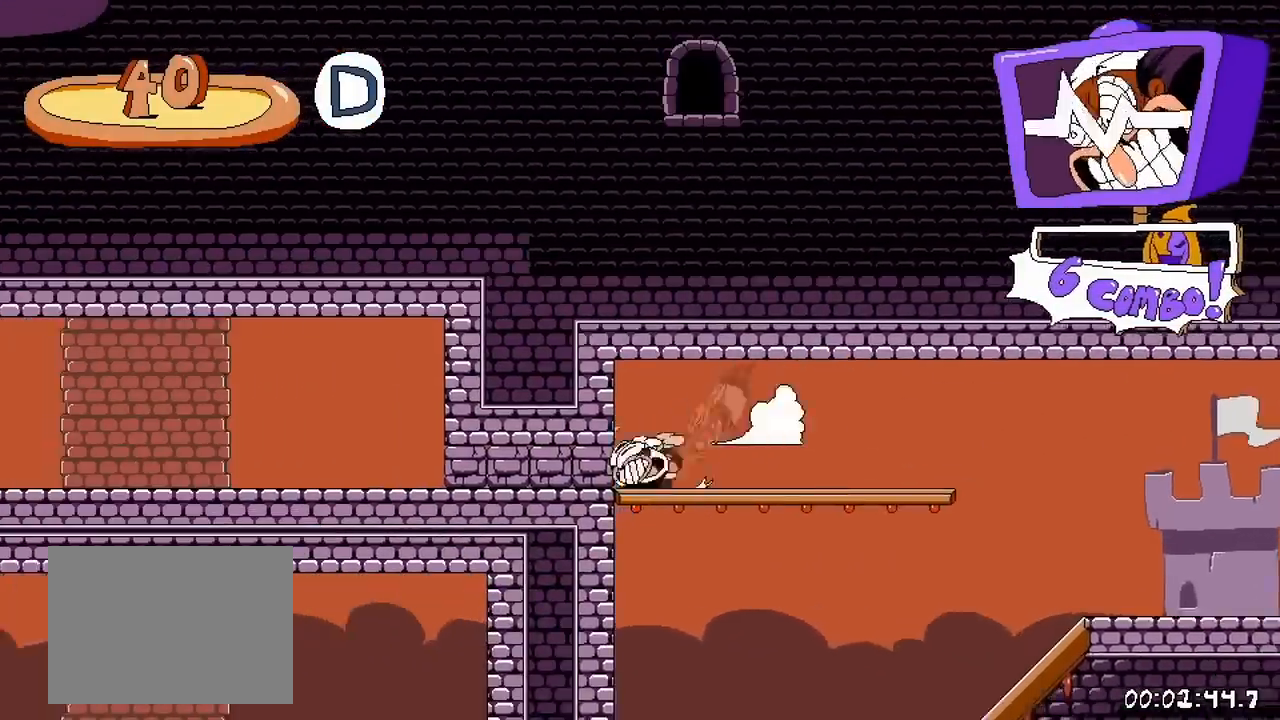
{"buttons": ["R1", "DPAD_LEFT"], "events": [[183, "DPAD_DOWN", "up"]]}
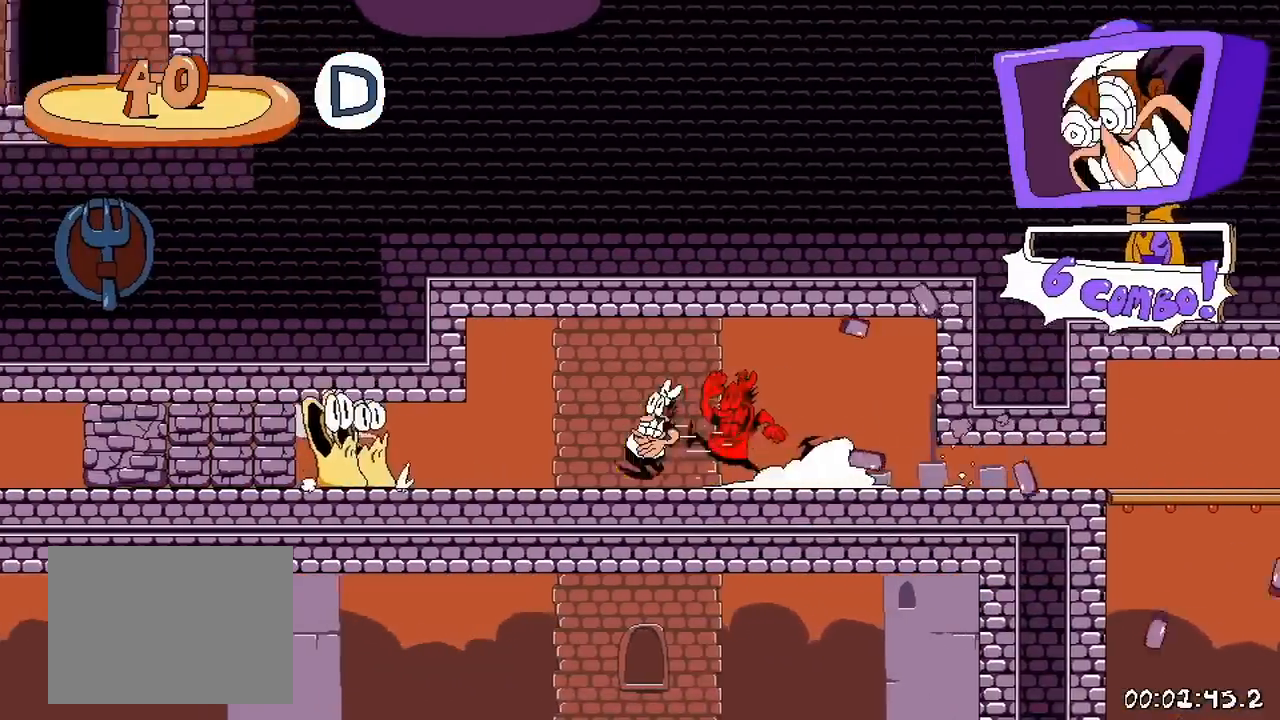
{"buttons": ["R1", "DPAD_LEFT"], "events": []}
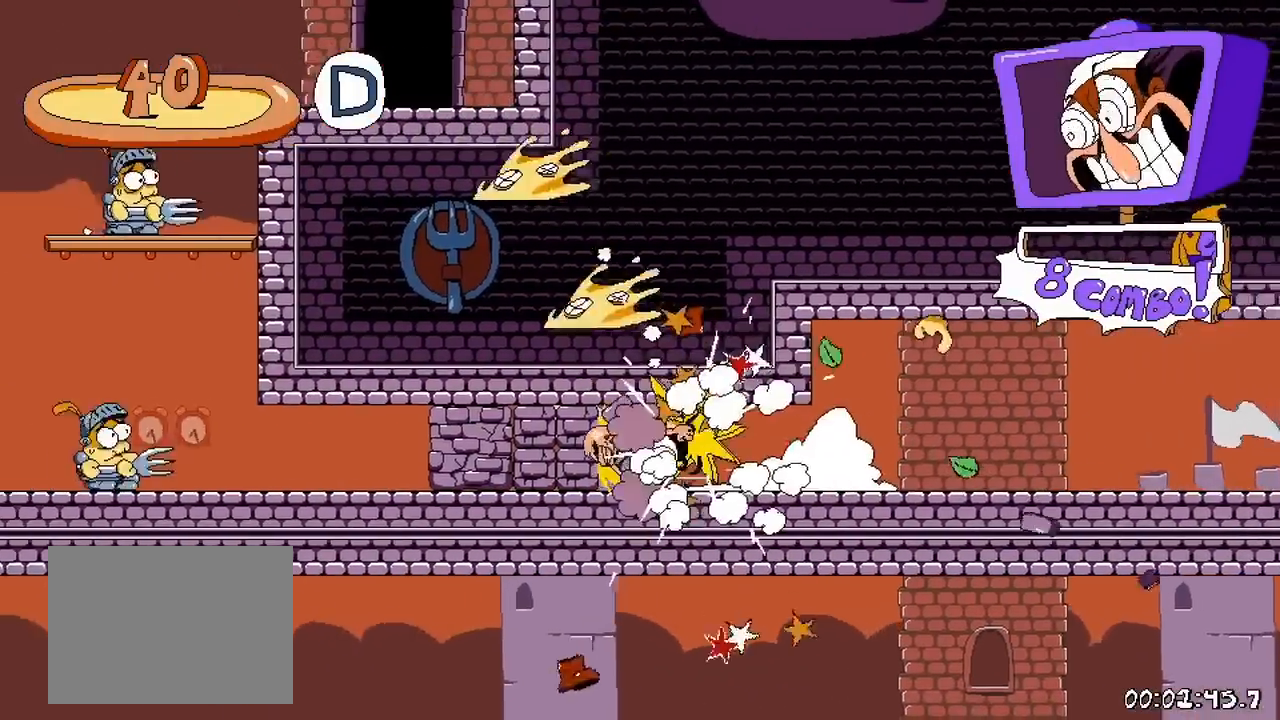
{"buttons": ["R1", "DPAD_UP"], "events": [[400, "DPAD_UP", "down"], [483, "DPAD_LEFT", "up"]]}
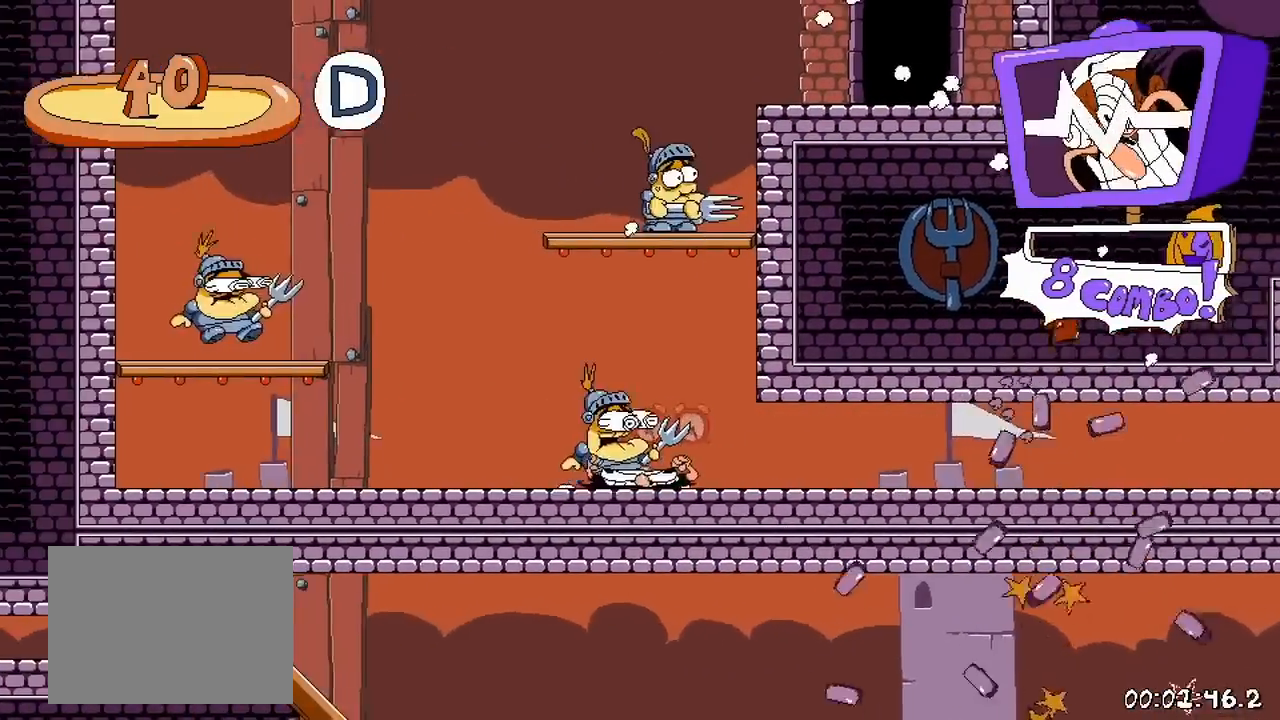
{"buttons": [], "events": [[183, "DPAD_UP", "up"], [200, "R1", "up"]]}
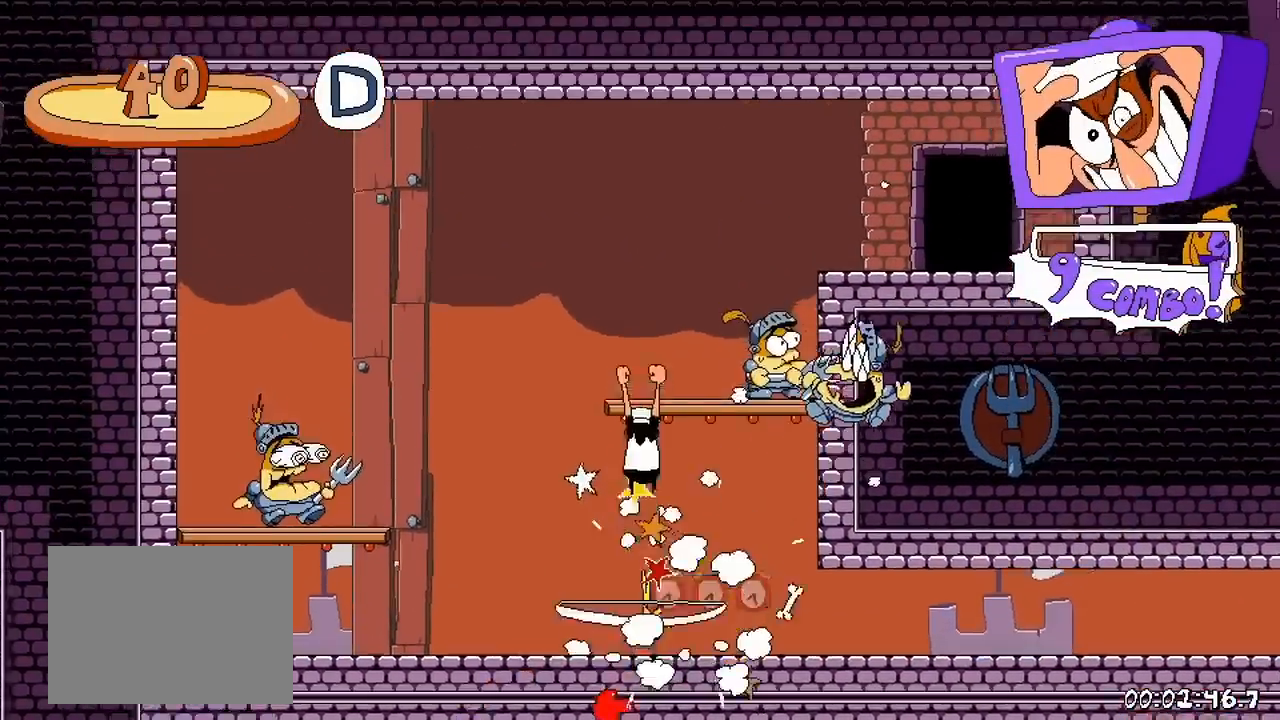
{"buttons": ["R1", "DPAD_RIGHT"], "events": [[200, "DPAD_RIGHT", "down"], [233, "R1", "down"]]}
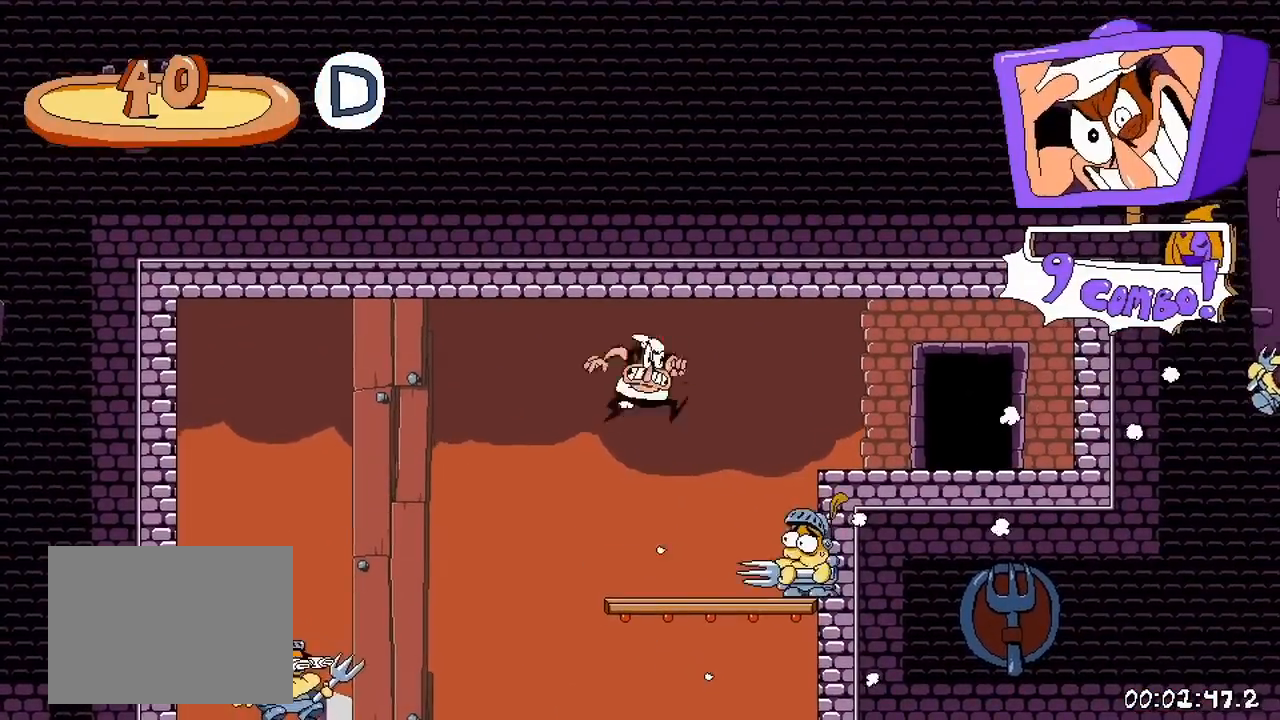
{"buttons": ["DPAD_UP"], "events": [[433, "DPAD_RIGHT", "up"], [433, "DPAD_UP", "down"], [483, "R1", "up"]]}
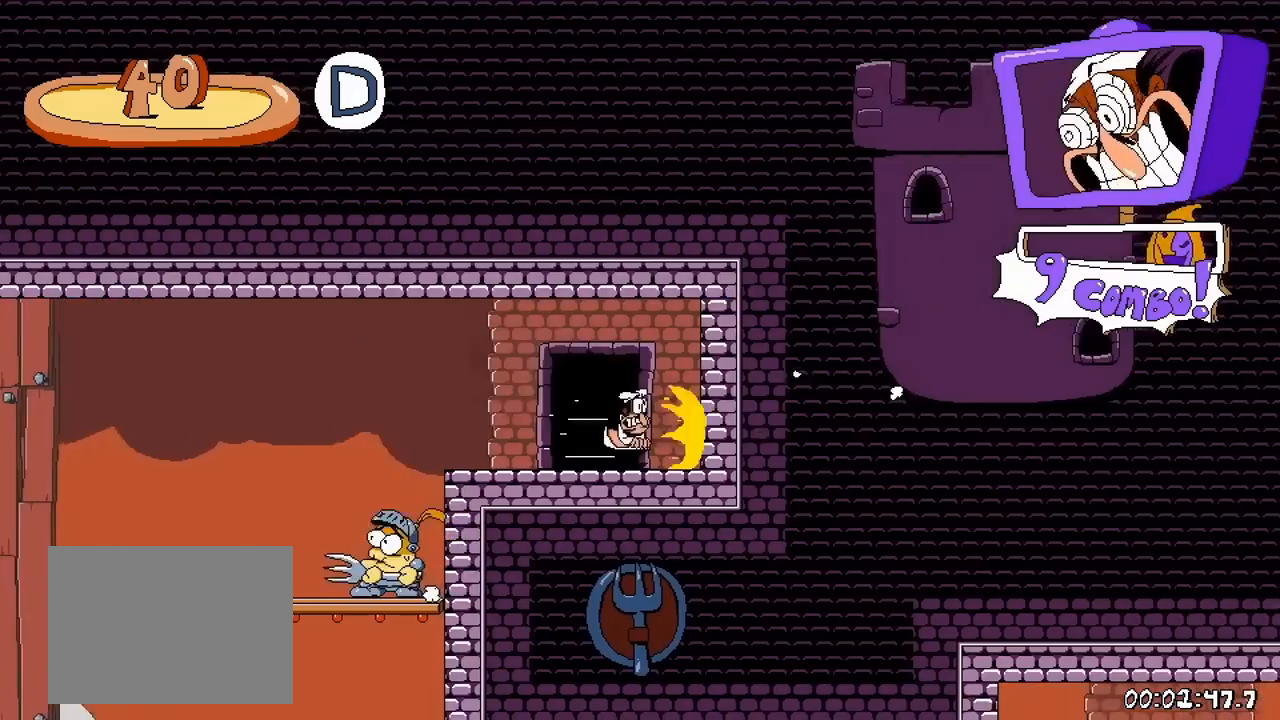
{"buttons": ["DPAD_LEFT"], "events": [[67, "DPAD_UP", "up"], [183, "DPAD_LEFT", "down"]]}
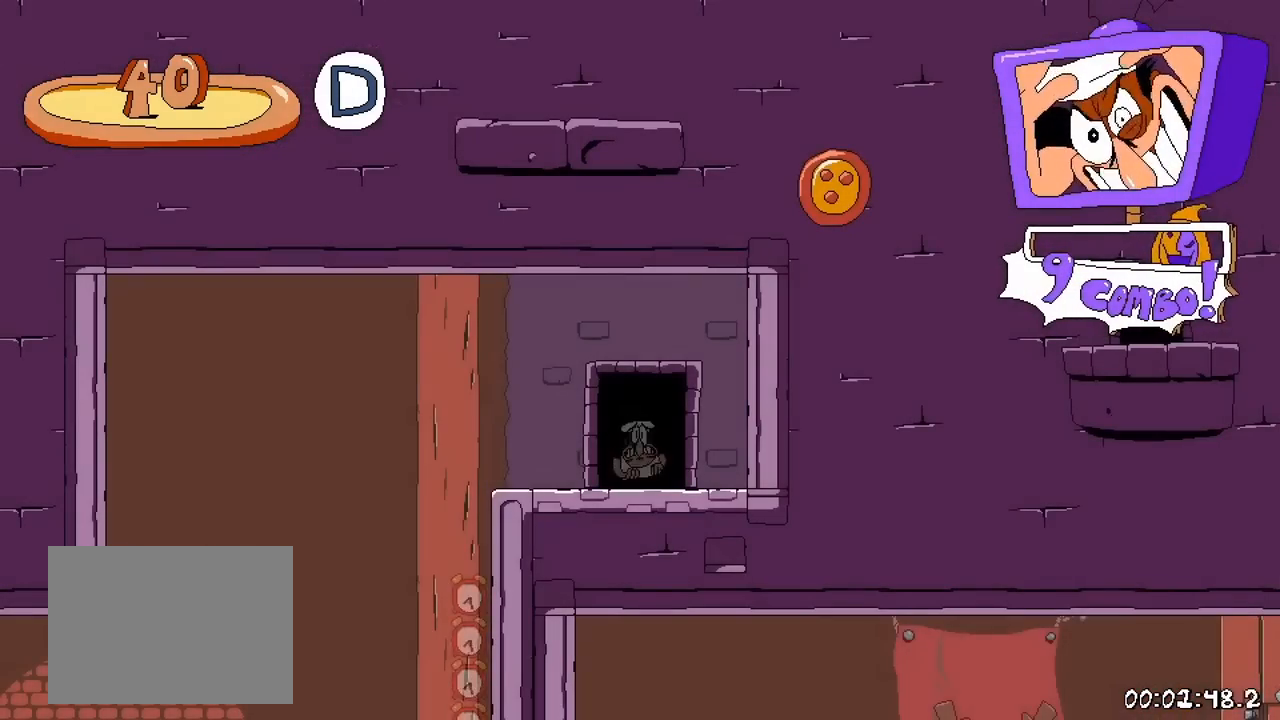
{"buttons": ["DPAD_LEFT"], "events": []}
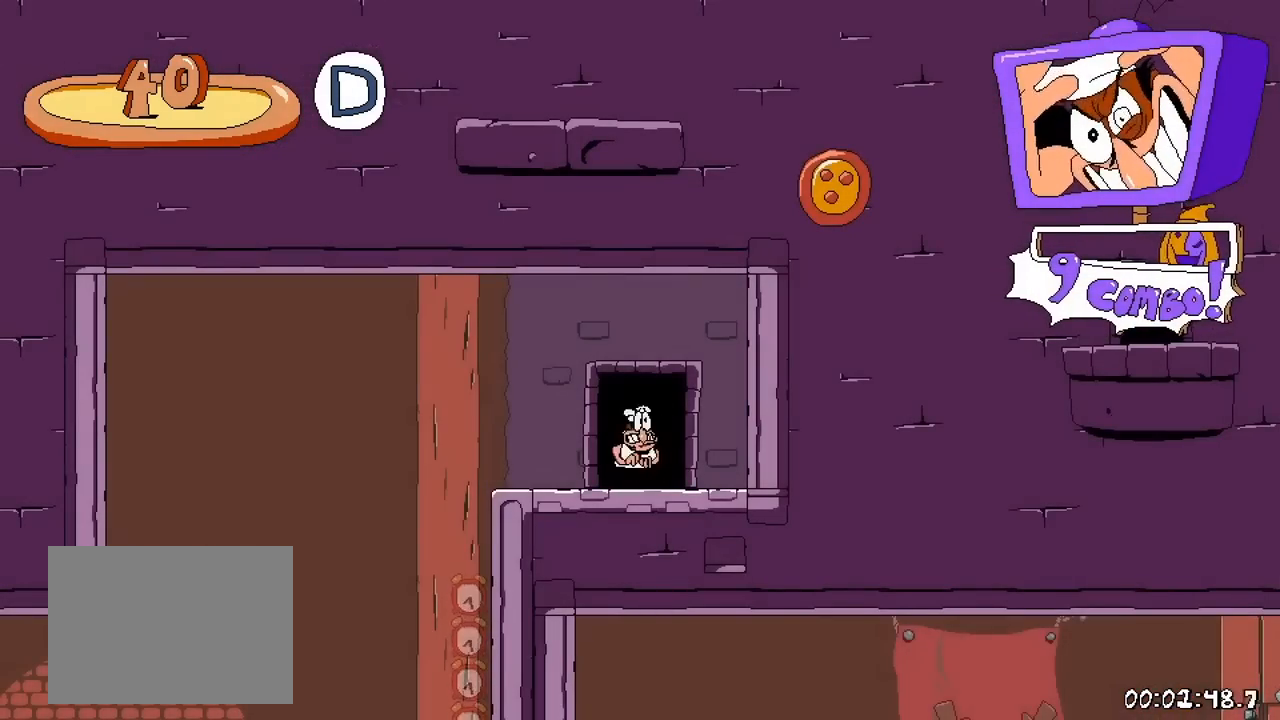
{"buttons": ["DPAD_DOWN", "DPAD_LEFT"], "events": [[250, "B", "down"], [450, "B", "up"], [500, "DPAD_DOWN", "down"]]}
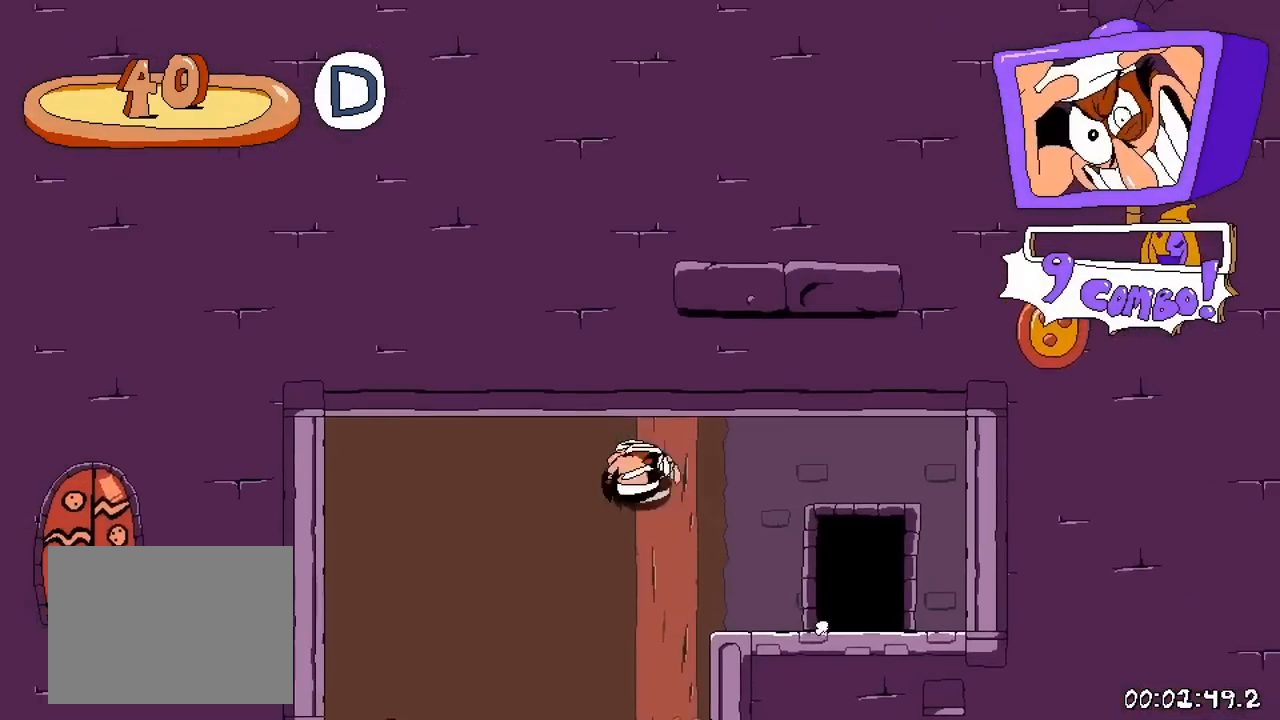
{"buttons": ["DPAD_DOWN"], "events": [[400, "DPAD_LEFT", "up"]]}
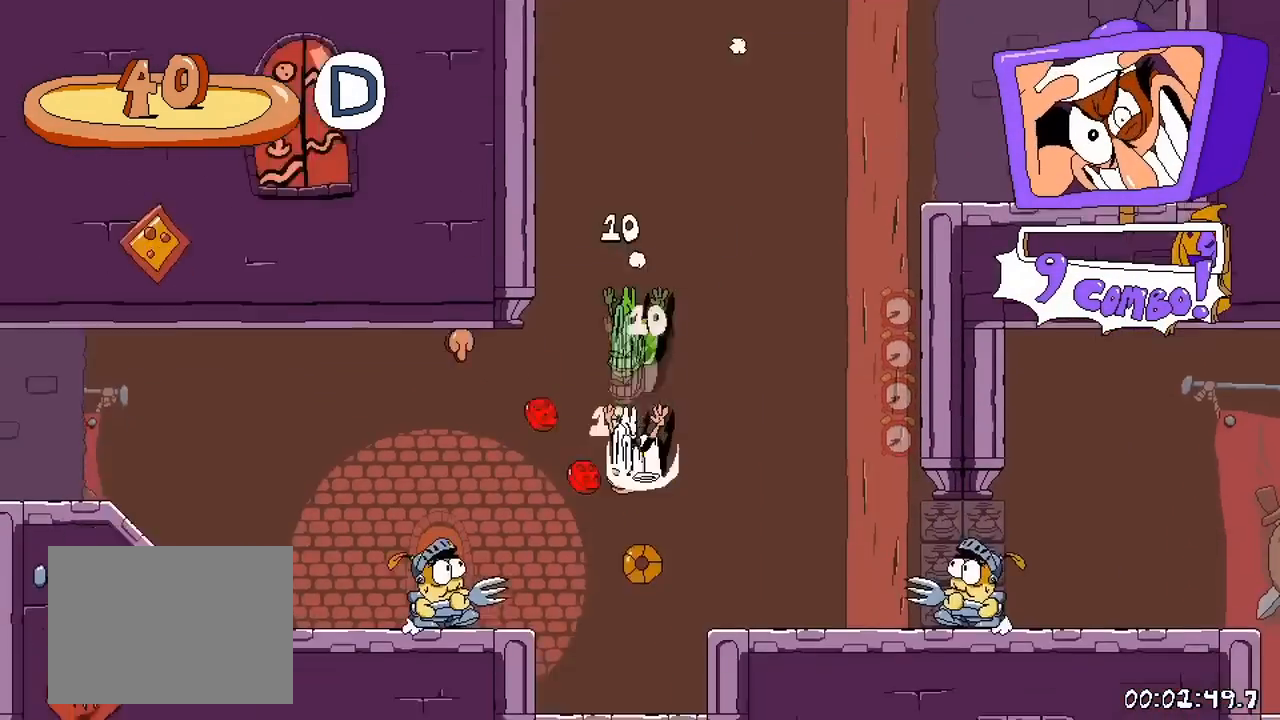
{"buttons": ["DPAD_DOWN", "DPAD_RIGHT"], "events": [[33, "DPAD_RIGHT", "down"]]}